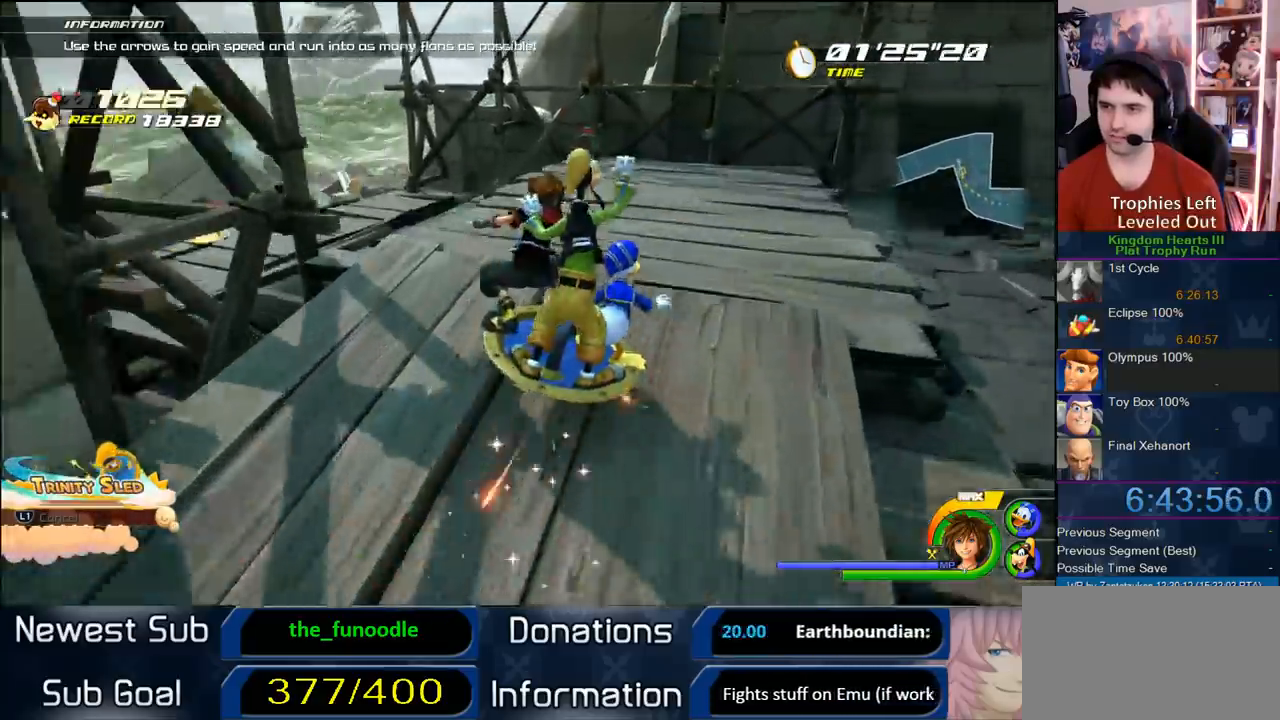
Gameplay with a controller (PlayStation layout); each line is a JSON object with the inputs held at the frame after it (dt_ms = milliseconds from this image to that frame). "button_events" lists button changes between this image and that frame as [ms after this image, input, new state], when the widget could be followed in between (sticks are given only as held states). Not read: L1 L3 R3.
{"dt_ms": 500, "buttons": [], "left_stick": "left", "right_stick": "center", "button_events": []}
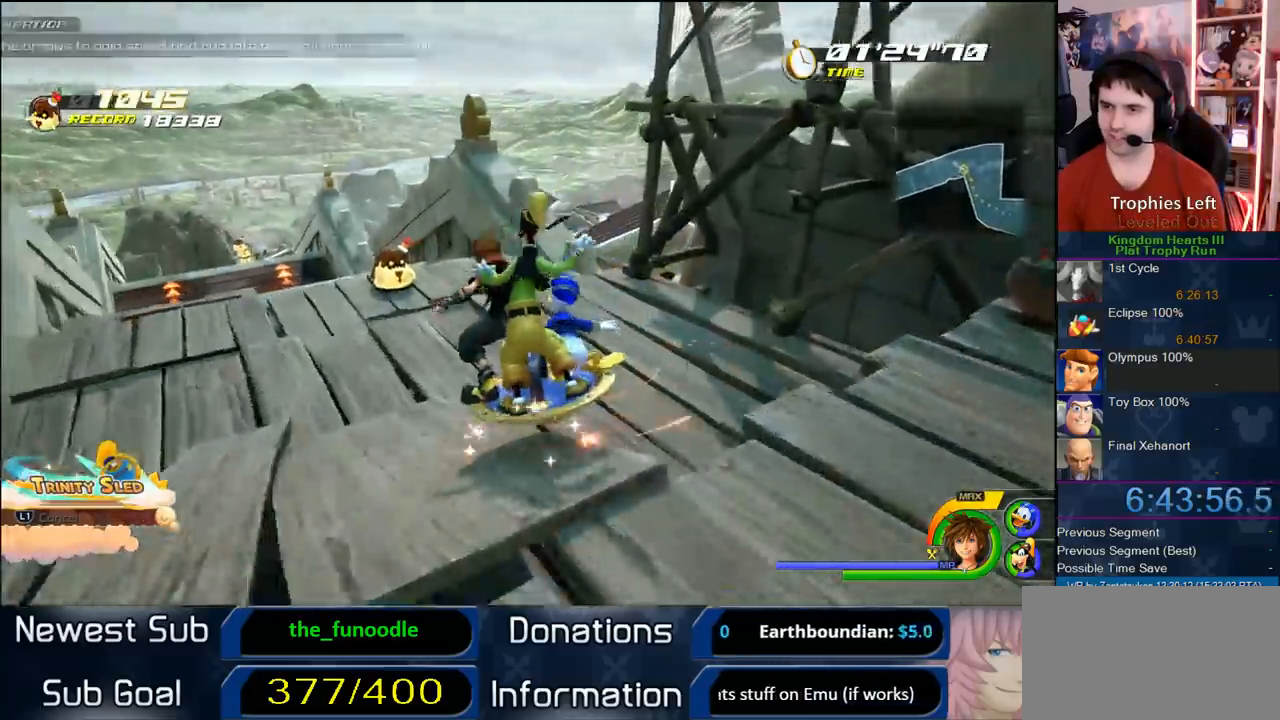
{"dt_ms": 500, "buttons": [], "left_stick": "left", "right_stick": "center", "button_events": []}
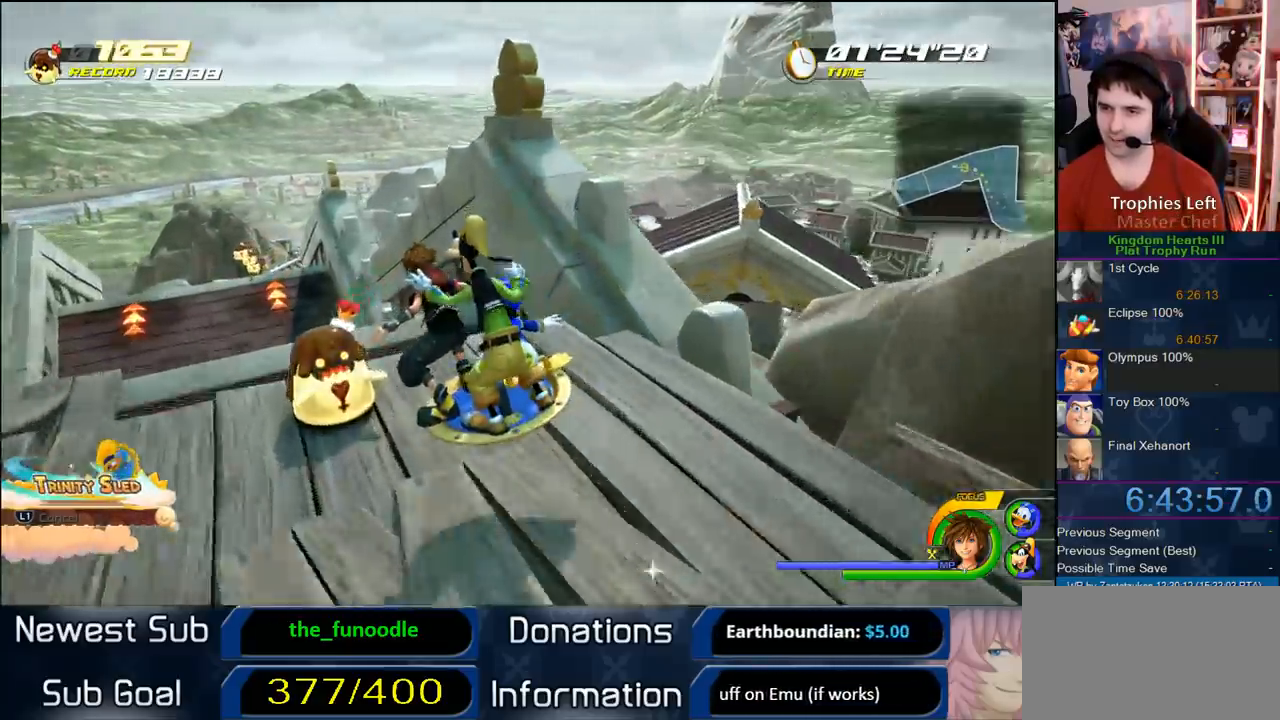
{"dt_ms": 500, "buttons": [], "left_stick": "right", "right_stick": "right", "button_events": []}
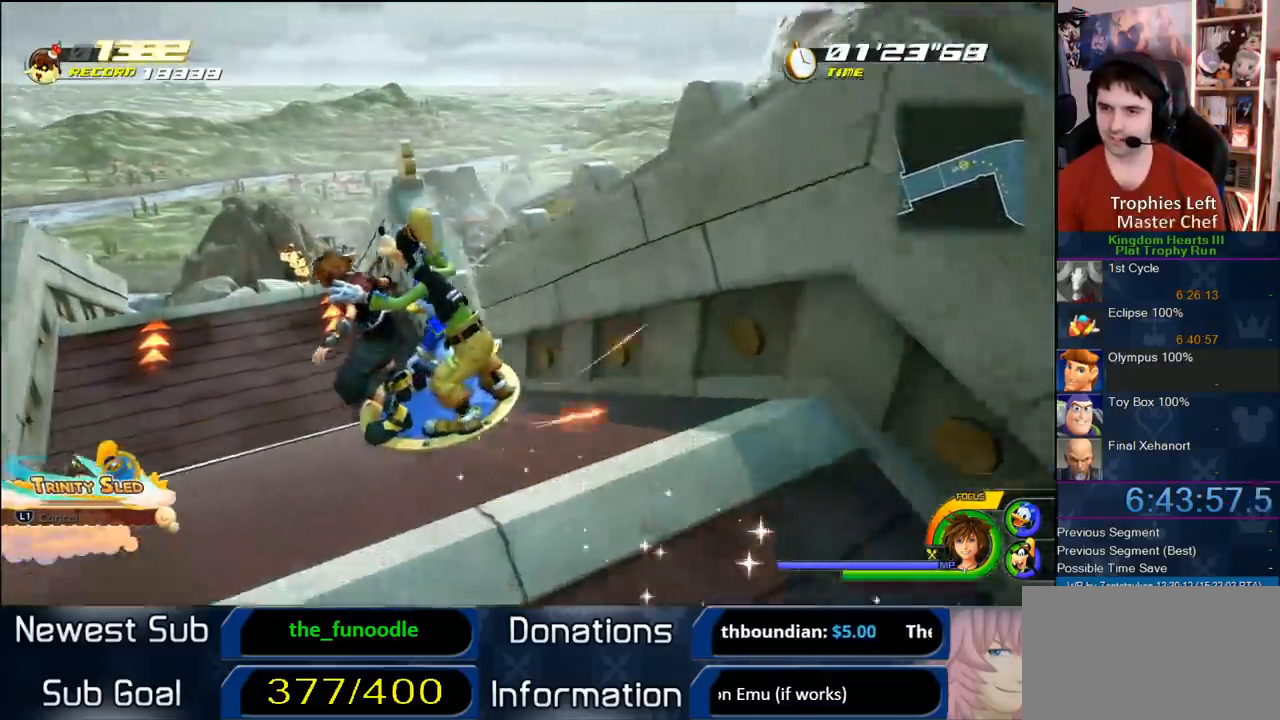
{"dt_ms": 500, "buttons": [], "left_stick": "center", "right_stick": "center", "button_events": []}
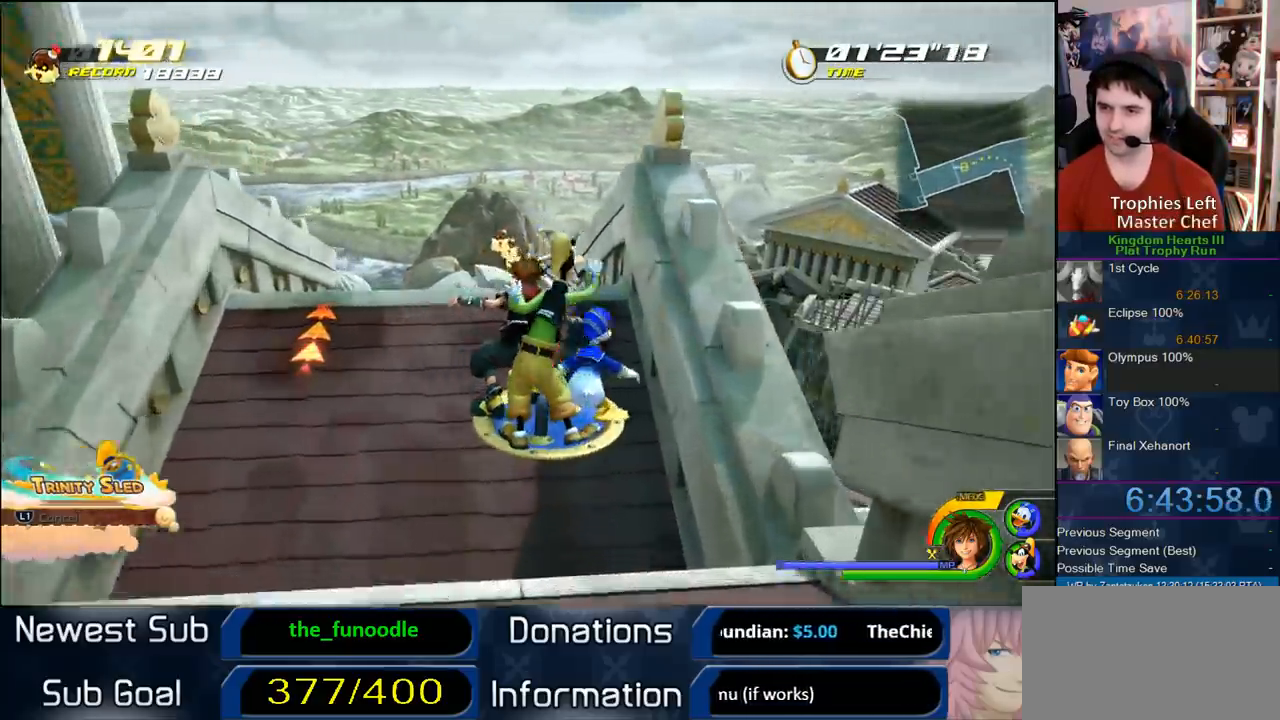
{"dt_ms": 500, "buttons": [], "left_stick": "center", "right_stick": "center", "button_events": []}
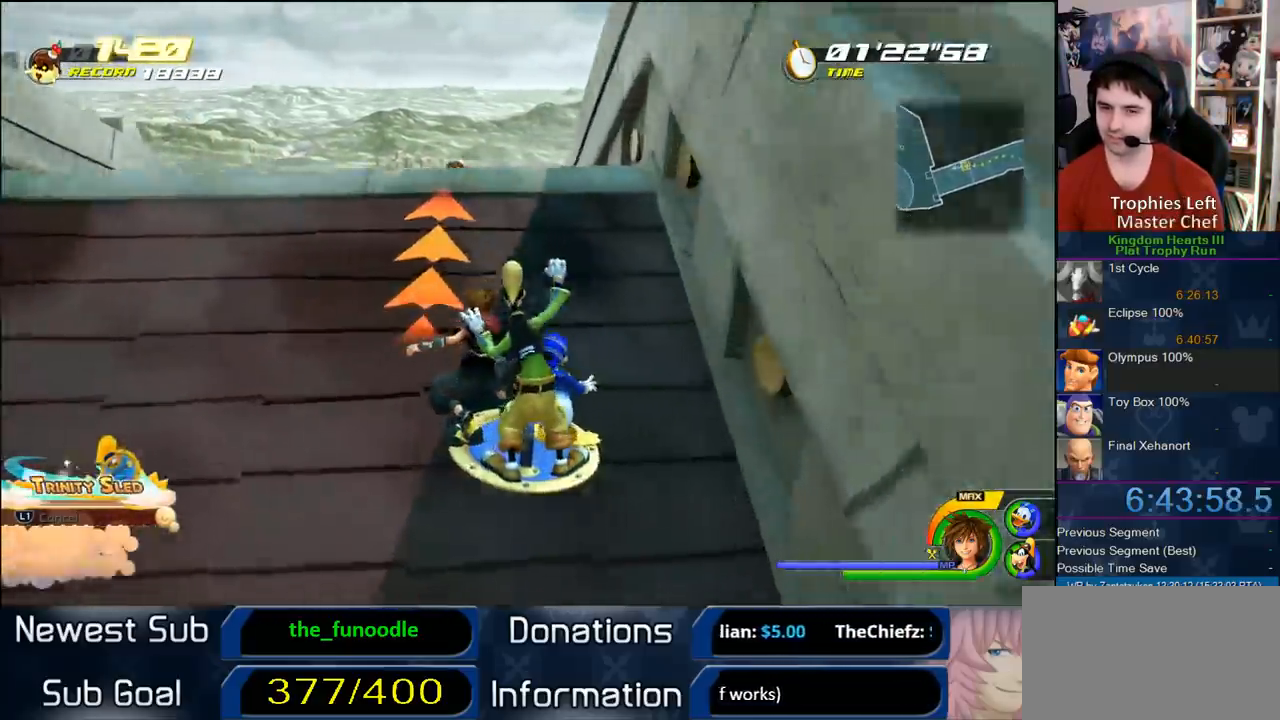
{"dt_ms": 500, "buttons": [], "left_stick": "center", "right_stick": "center", "button_events": []}
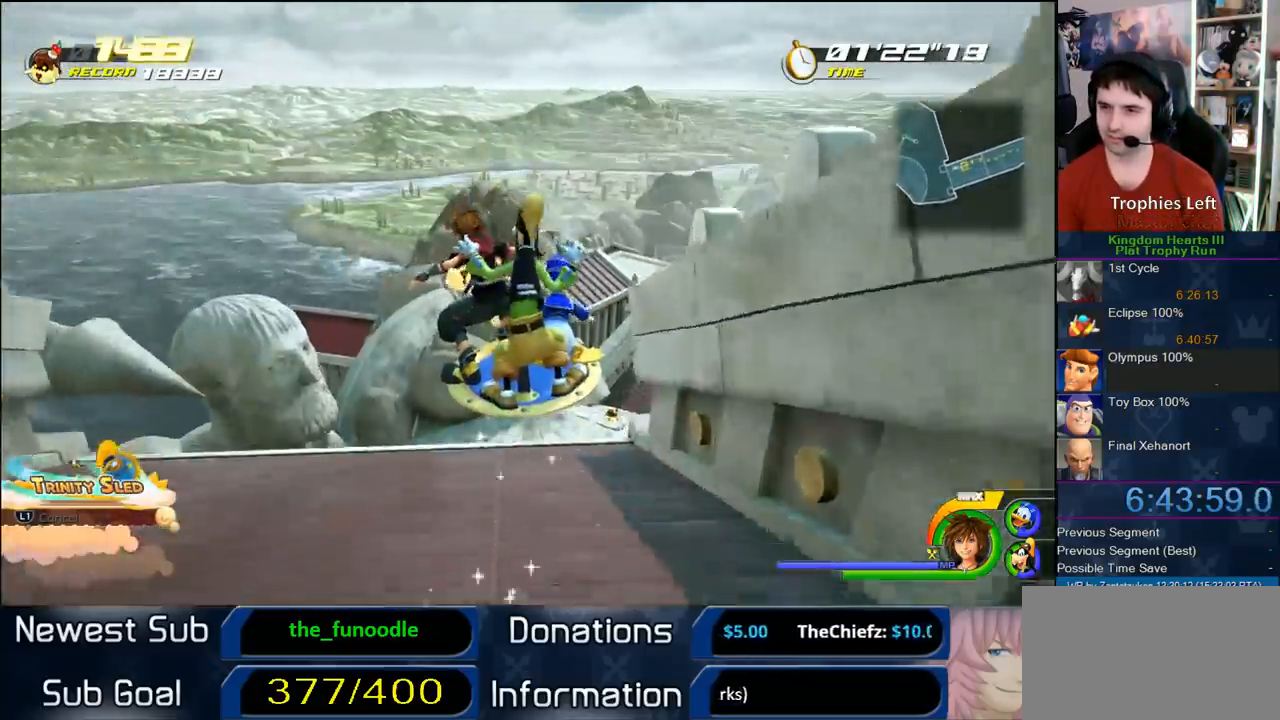
{"dt_ms": 500, "buttons": [], "left_stick": "right", "right_stick": "center", "button_events": []}
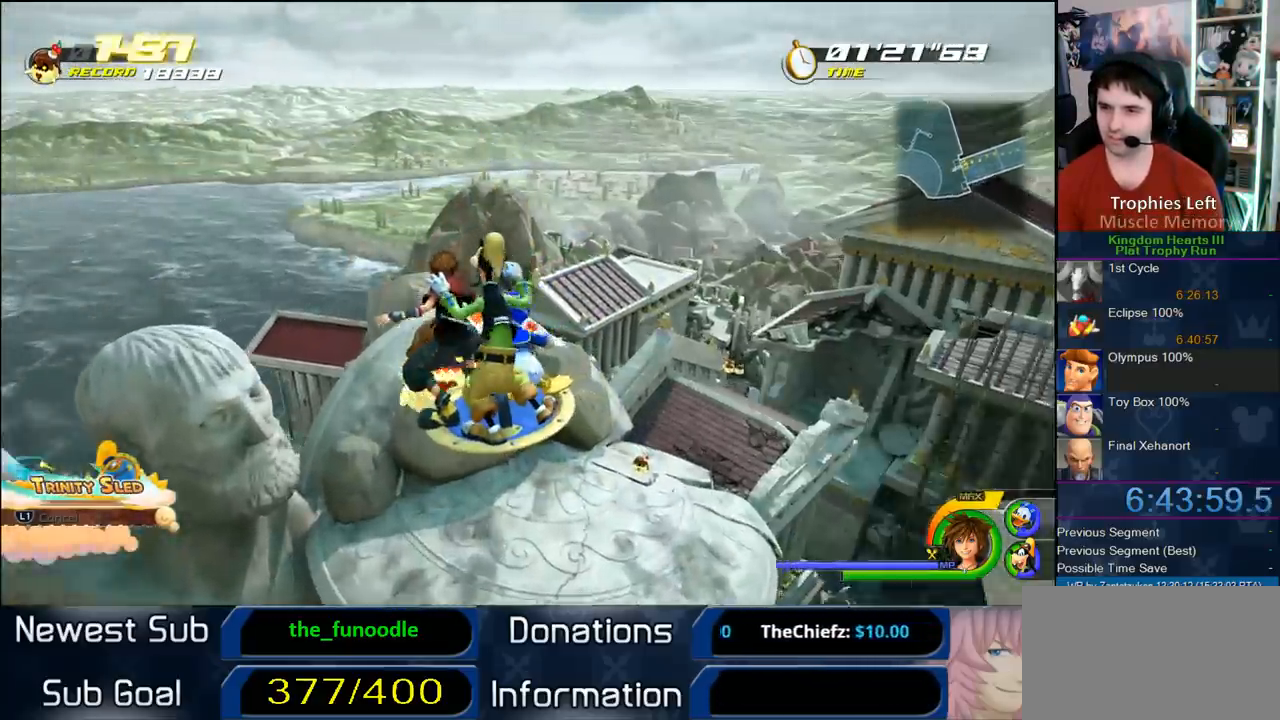
{"dt_ms": 500, "buttons": [], "left_stick": "center", "right_stick": "center", "button_events": []}
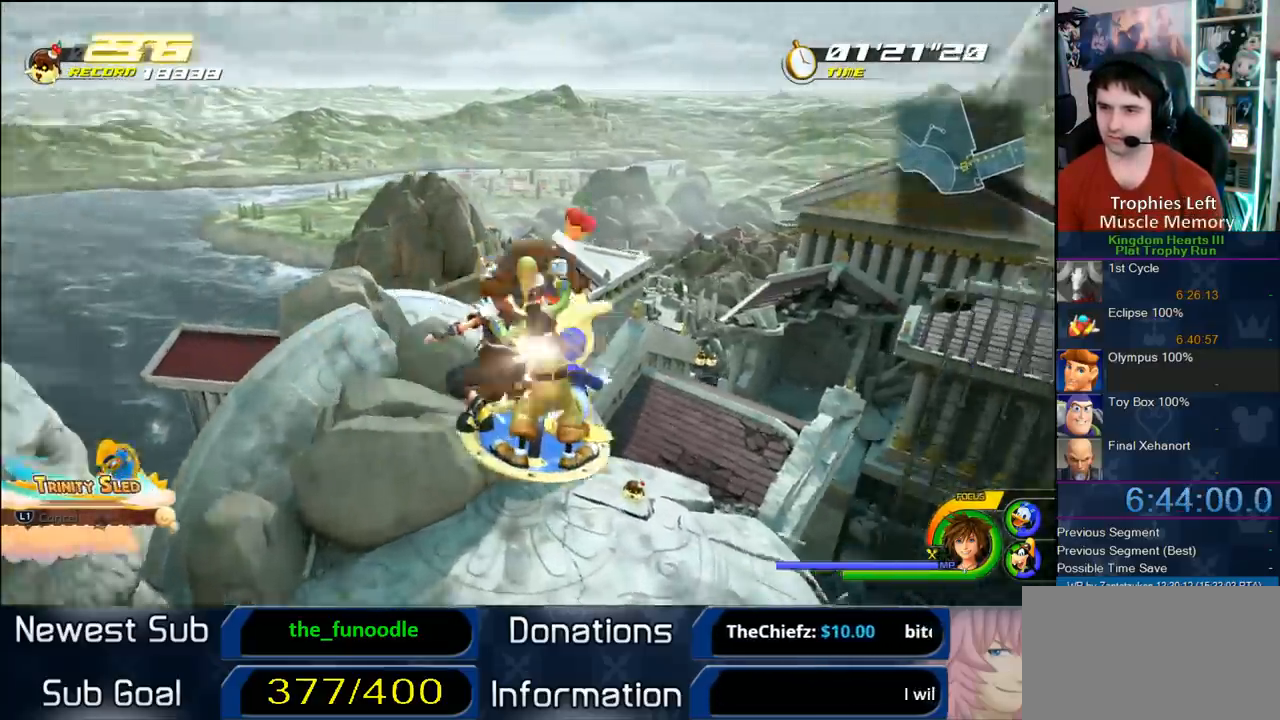
{"dt_ms": 500, "buttons": [], "left_stick": "center", "right_stick": "center", "button_events": []}
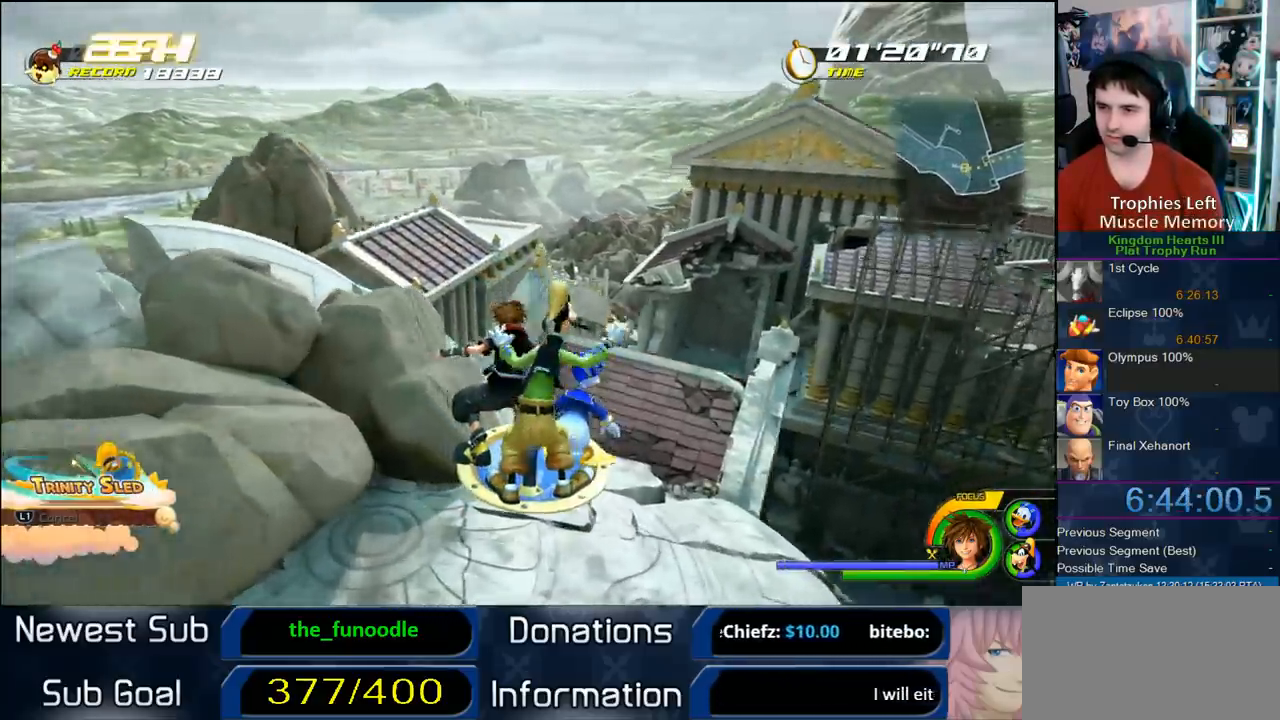
{"dt_ms": 500, "buttons": [], "left_stick": "center", "right_stick": "center", "button_events": []}
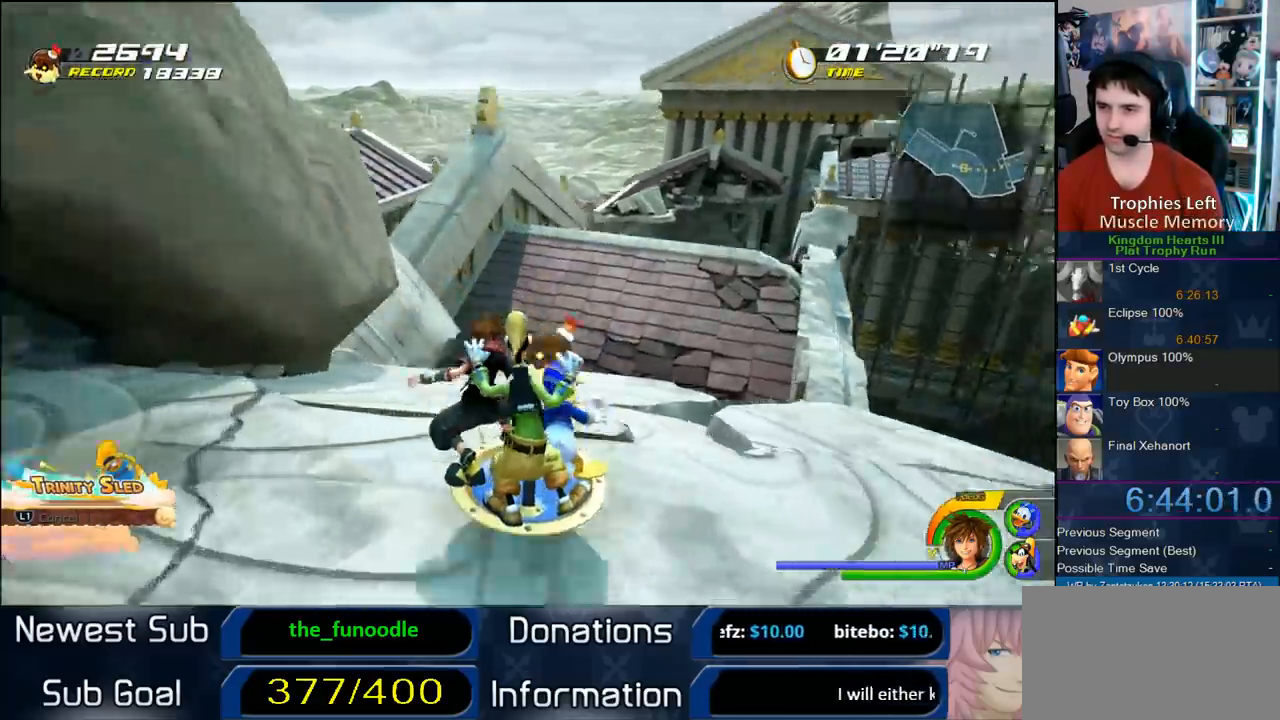
{"dt_ms": 500, "buttons": [], "left_stick": "center", "right_stick": "center", "button_events": []}
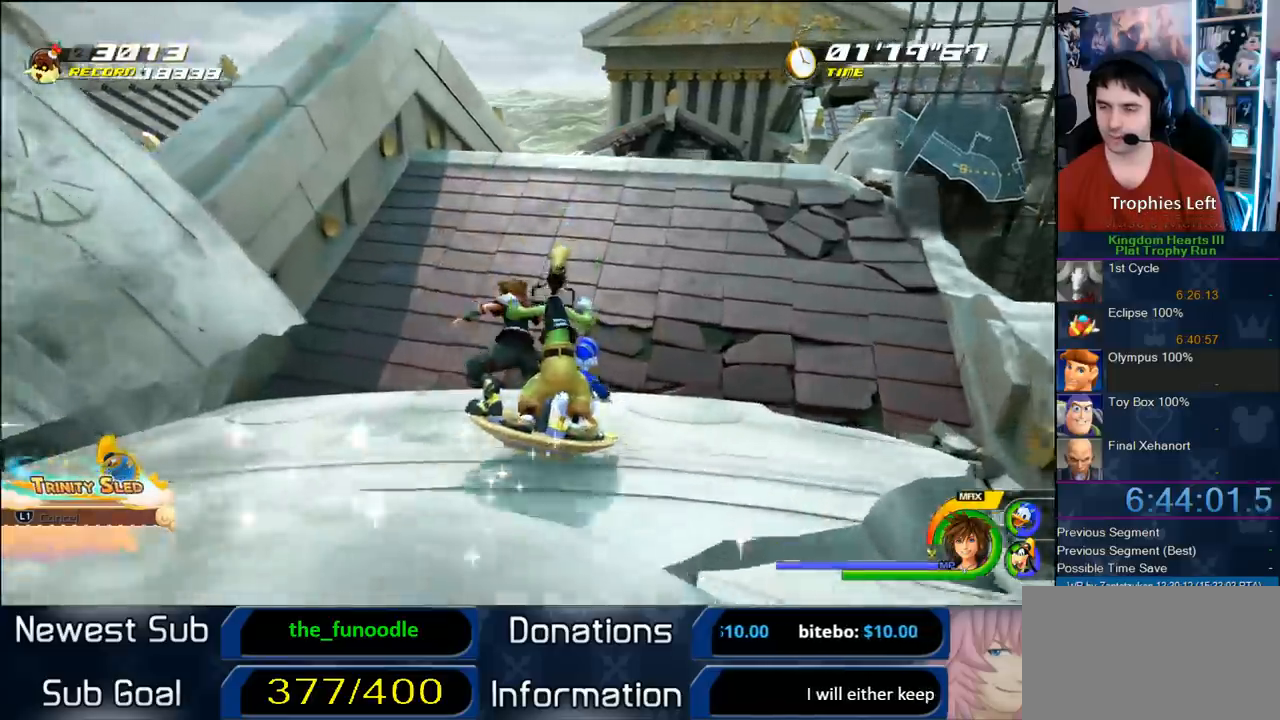
{"dt_ms": 500, "buttons": [], "left_stick": "center", "right_stick": "center", "button_events": []}
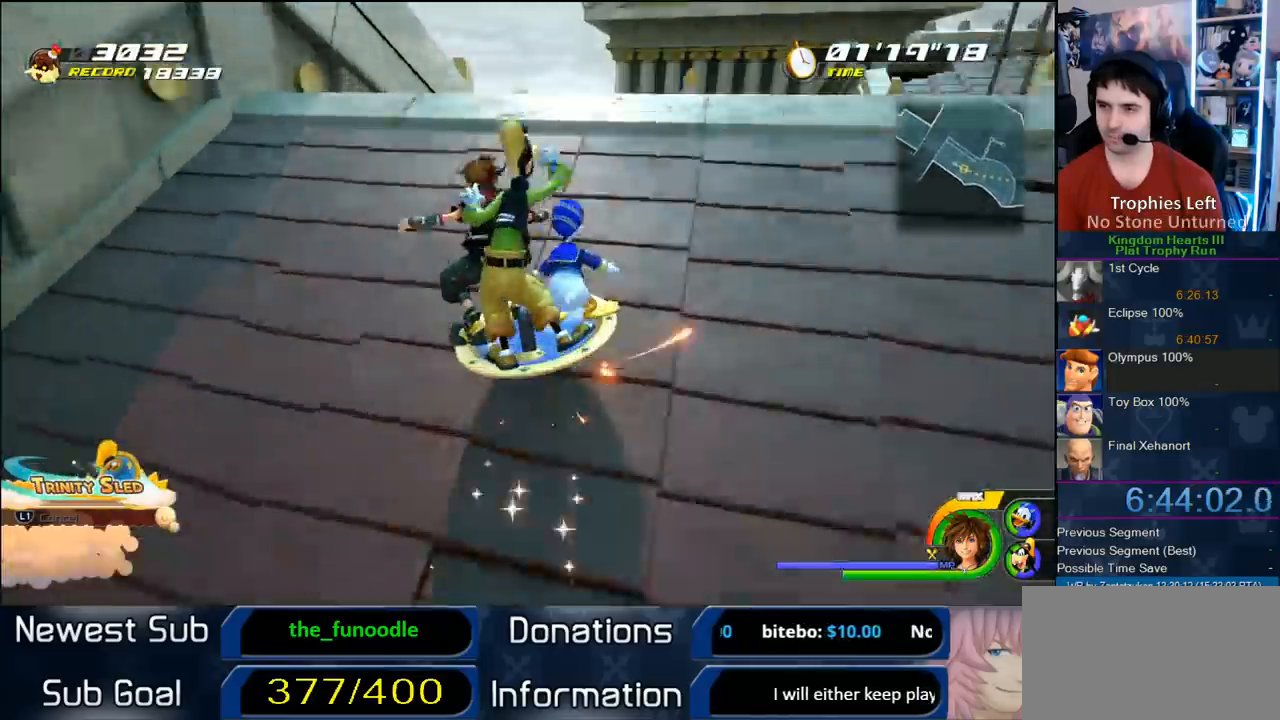
{"dt_ms": 500, "buttons": [], "left_stick": "left", "right_stick": "center", "button_events": []}
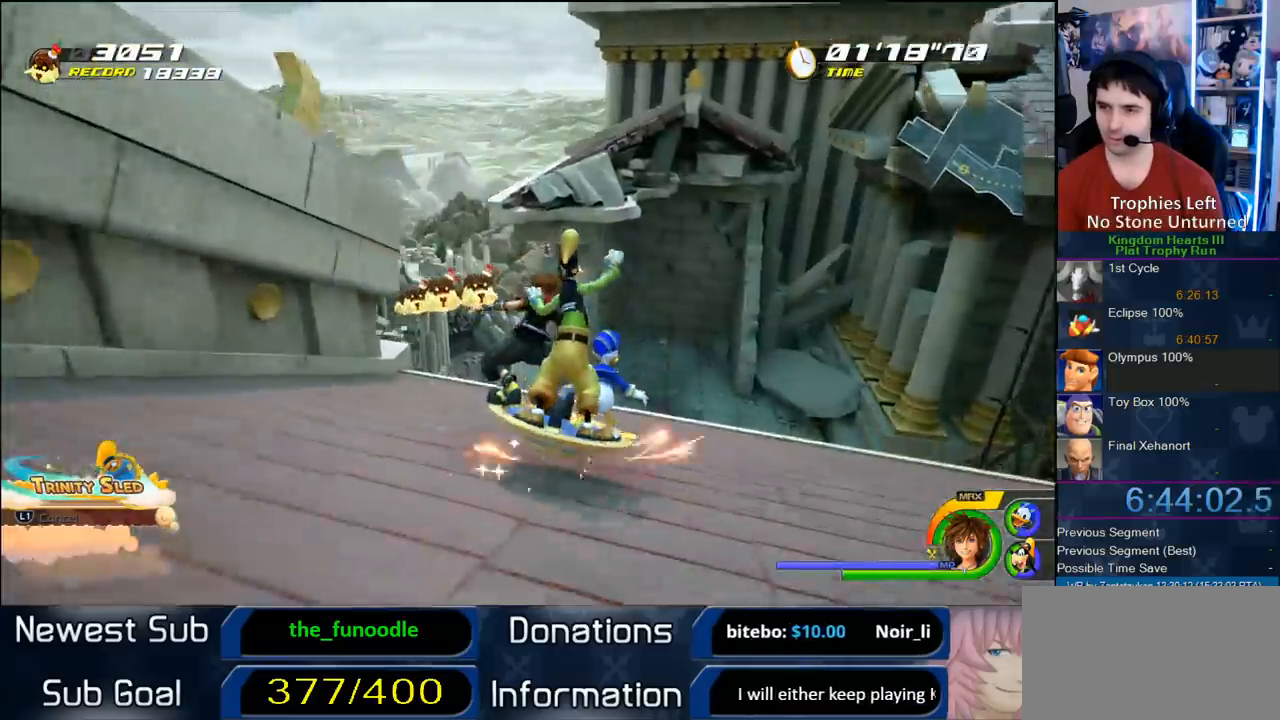
{"dt_ms": 500, "buttons": [], "left_stick": "center", "right_stick": "center", "button_events": []}
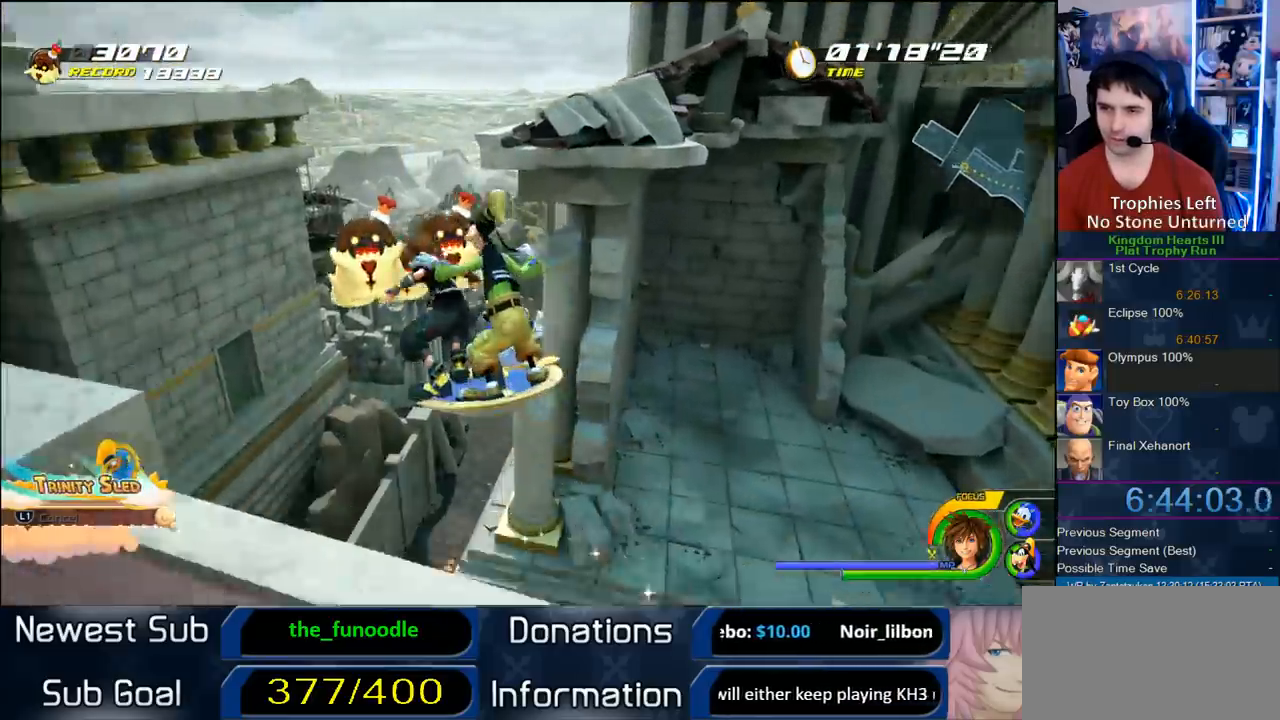
{"dt_ms": 500, "buttons": [], "left_stick": "center", "right_stick": "center", "button_events": []}
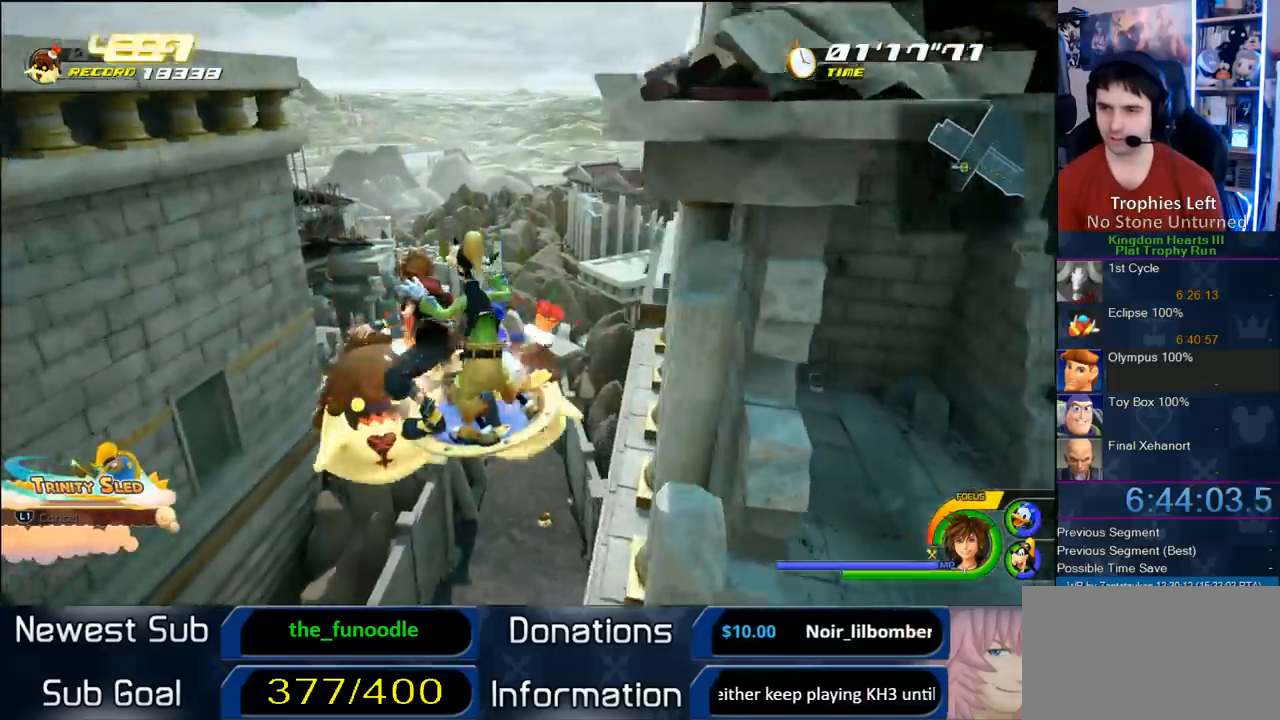
{"dt_ms": 500, "buttons": [], "left_stick": "right", "right_stick": "center", "button_events": []}
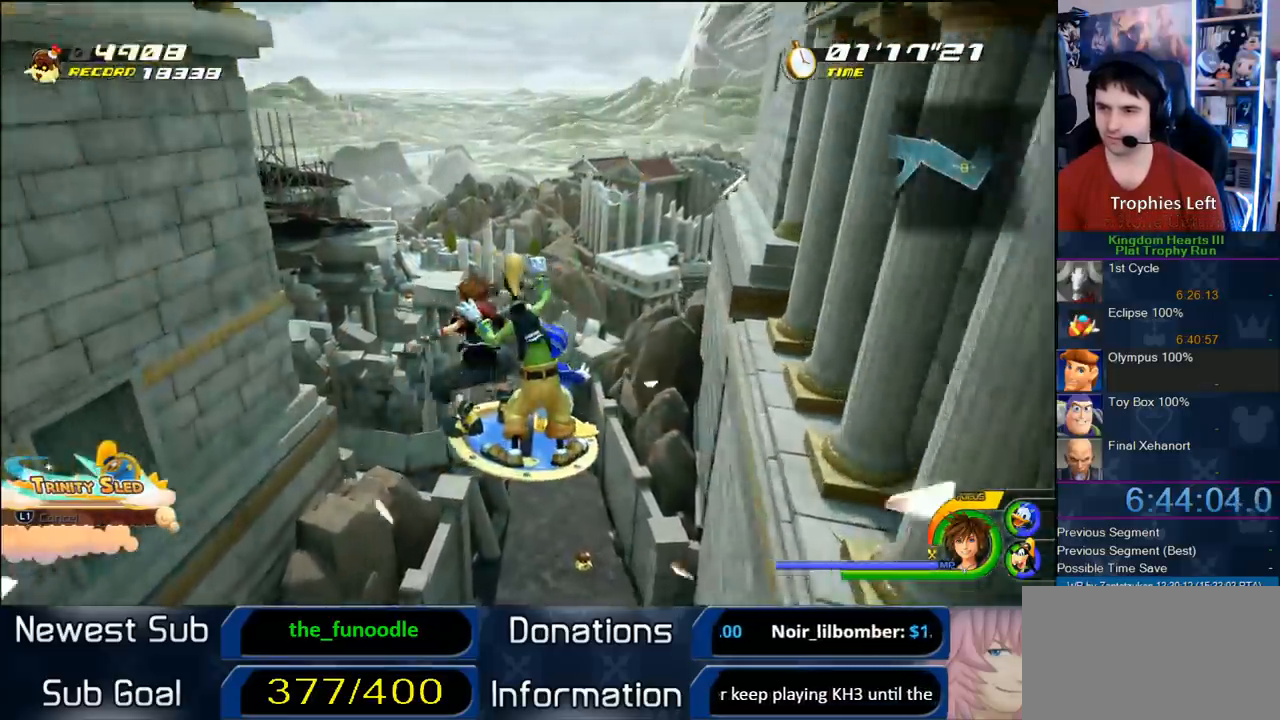
{"dt_ms": 500, "buttons": [], "left_stick": "right", "right_stick": "center", "button_events": []}
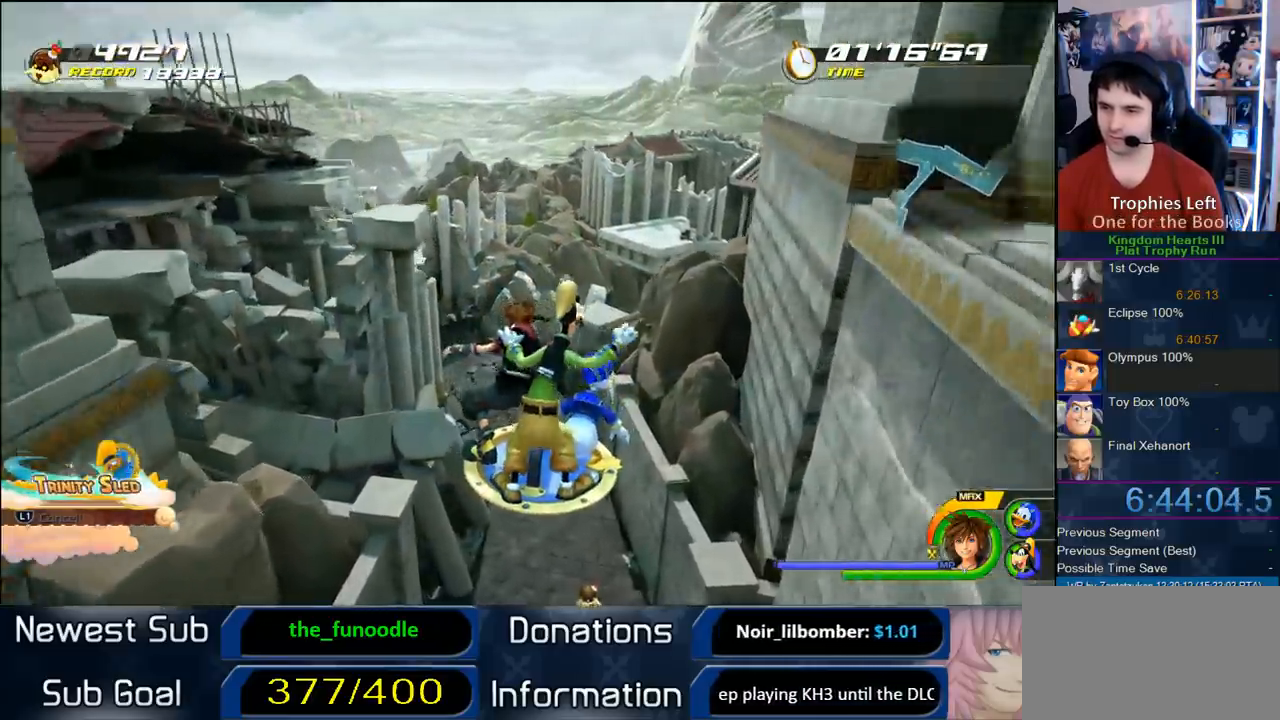
{"dt_ms": 500, "buttons": [], "left_stick": "left", "right_stick": "center", "button_events": []}
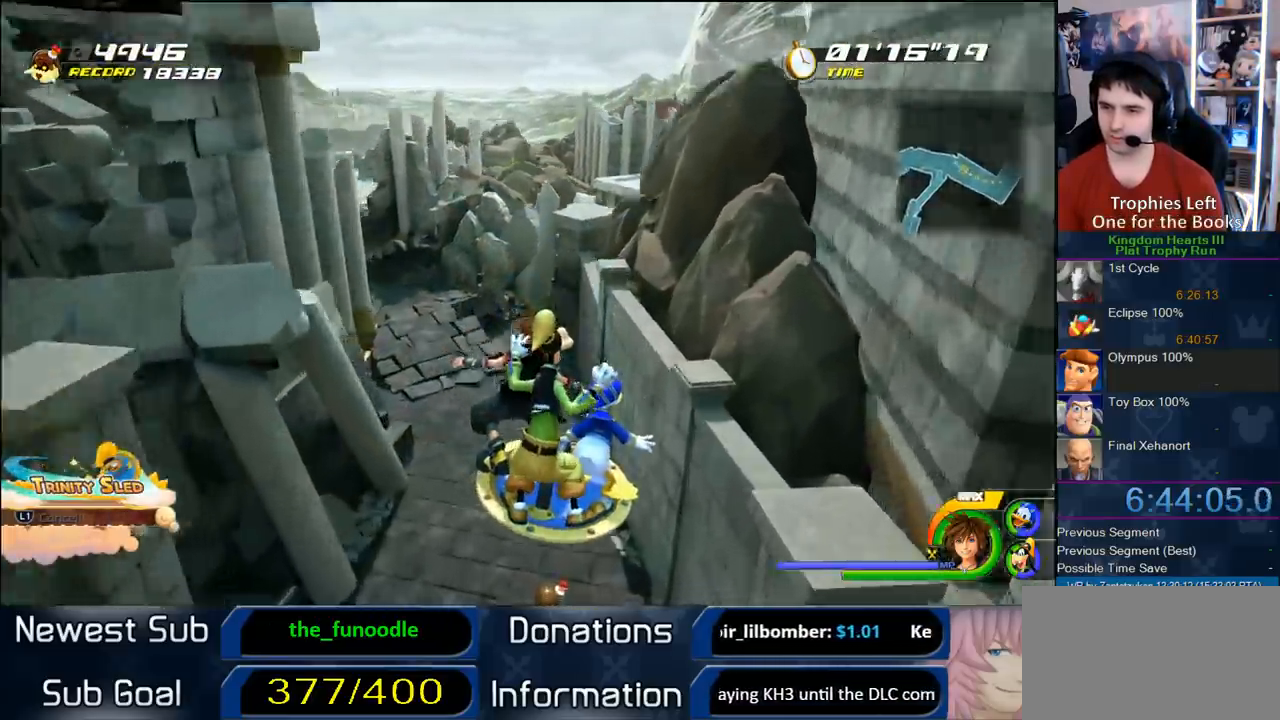
{"dt_ms": 1000, "buttons": [], "left_stick": "left", "right_stick": "center", "button_events": []}
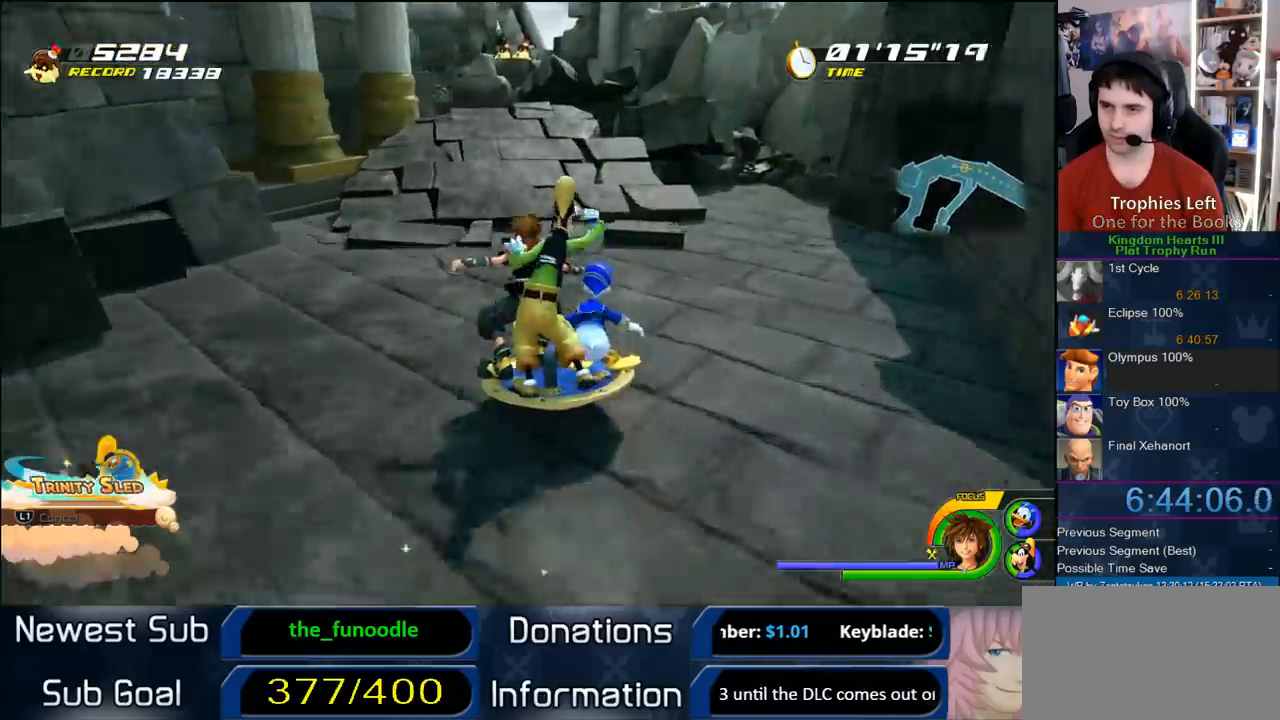
{"dt_ms": 1000, "buttons": [], "left_stick": "left", "right_stick": "center", "button_events": []}
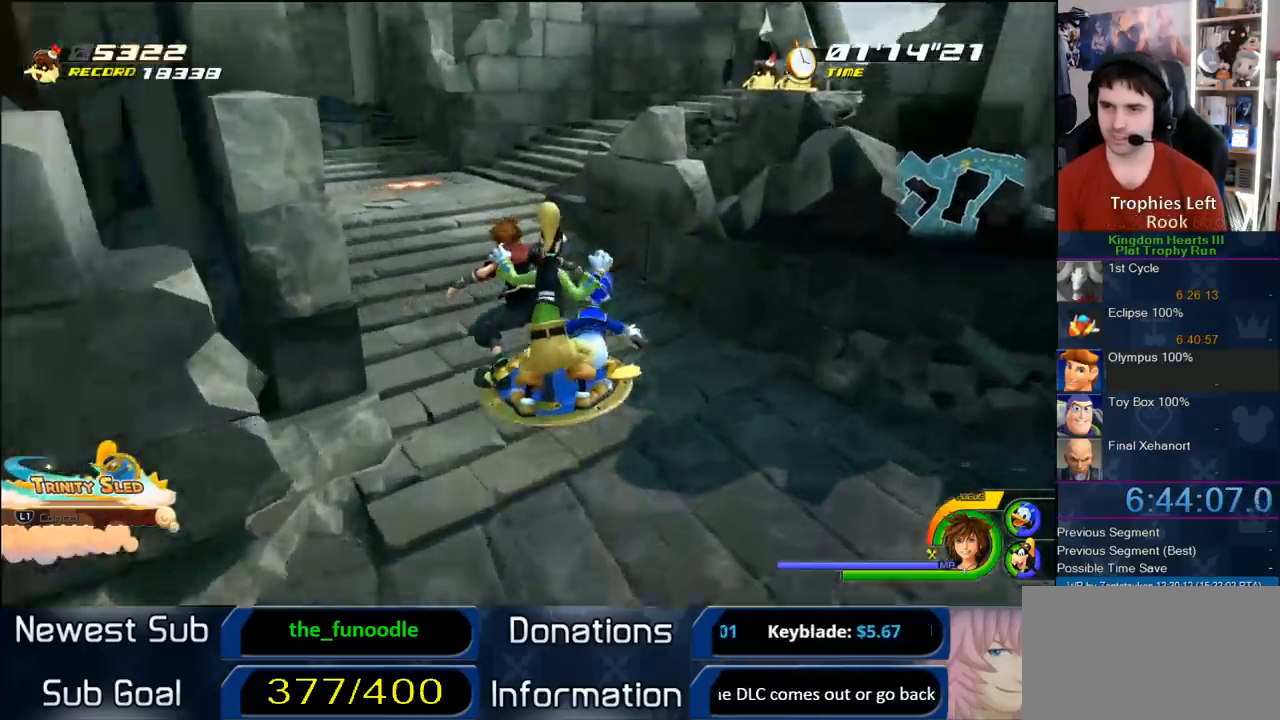
{"dt_ms": 1000, "buttons": [], "left_stick": "right", "right_stick": "center", "button_events": []}
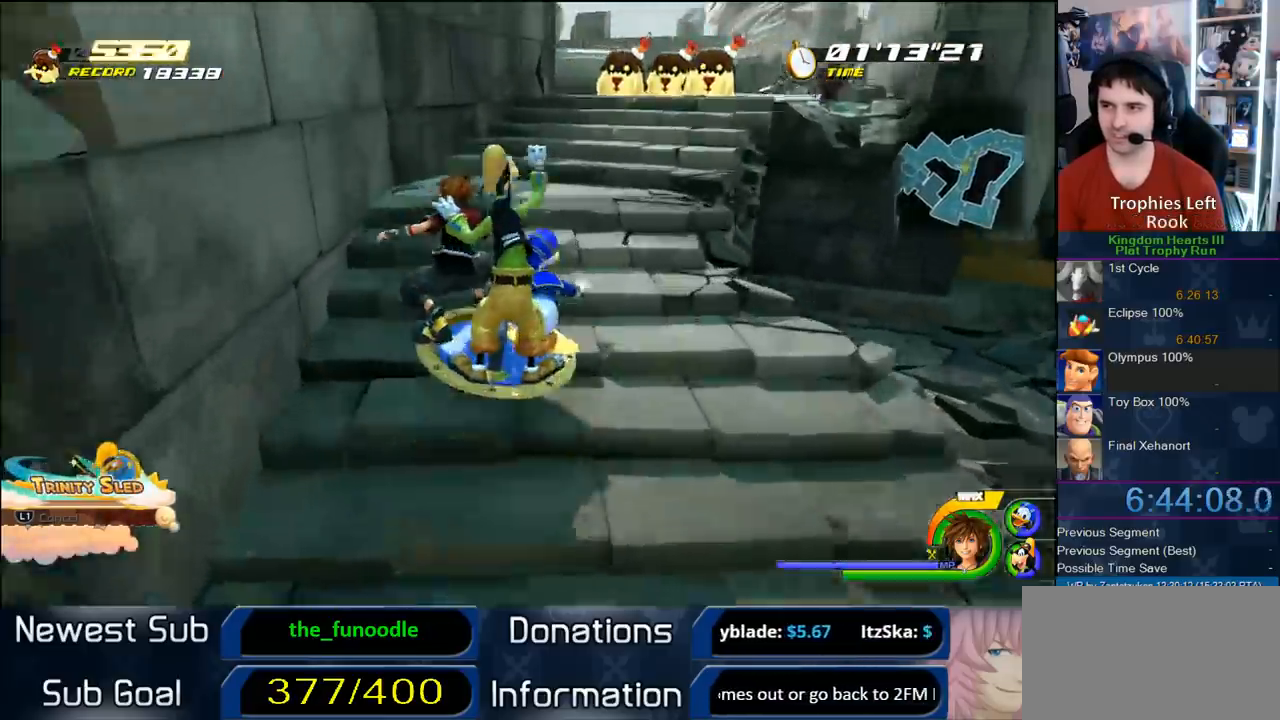
{"dt_ms": 500, "buttons": [], "left_stick": "left", "right_stick": "center", "button_events": []}
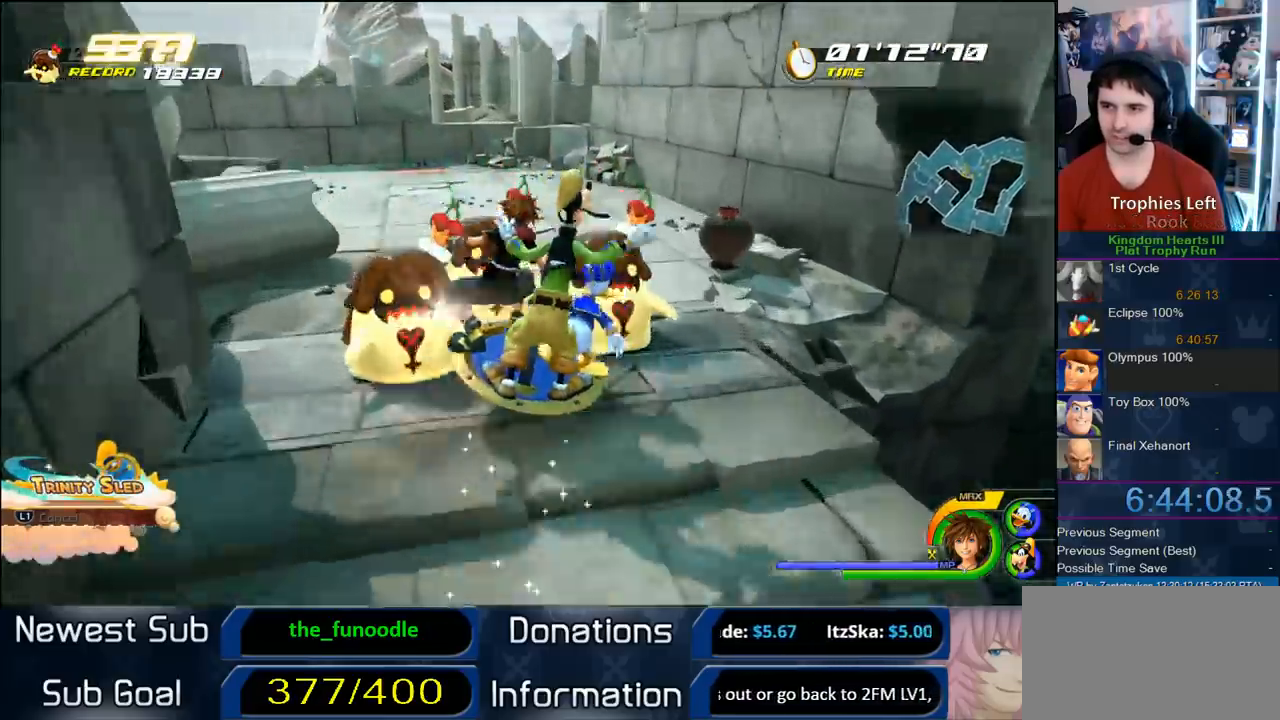
{"dt_ms": 500, "buttons": [], "left_stick": "right", "right_stick": "center", "button_events": []}
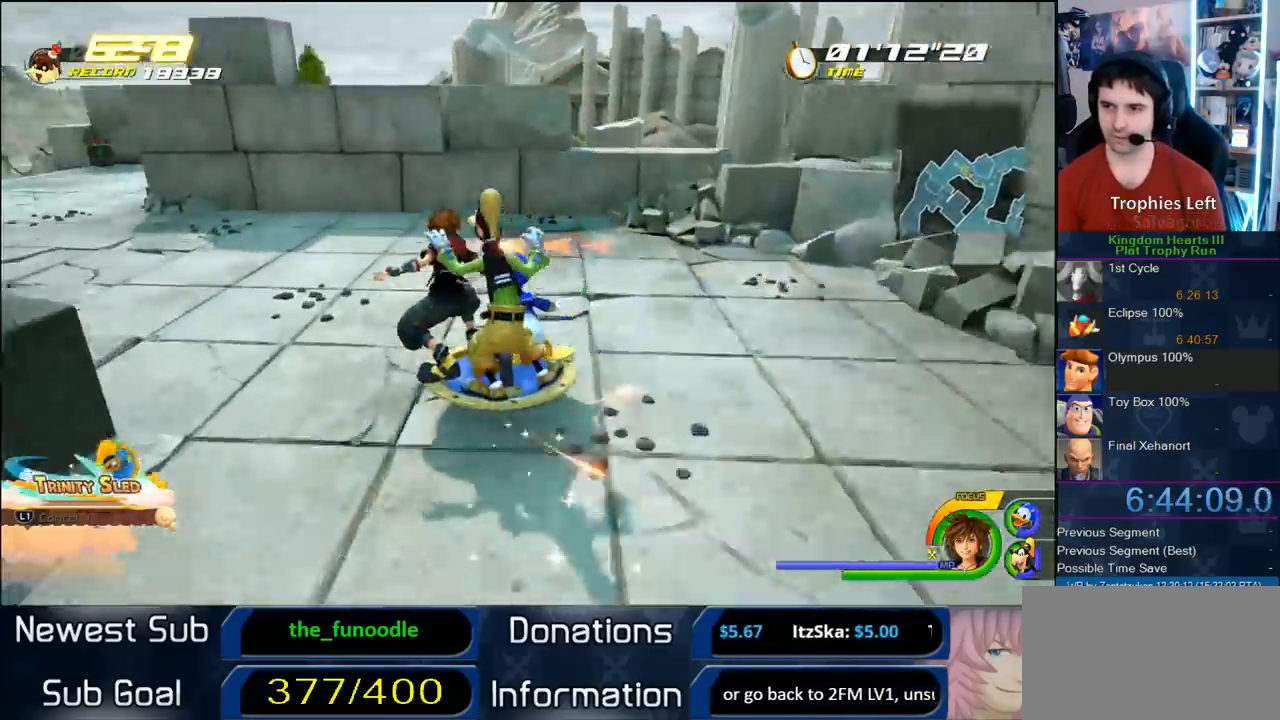
{"dt_ms": 500, "buttons": [], "left_stick": "center", "right_stick": "center", "button_events": []}
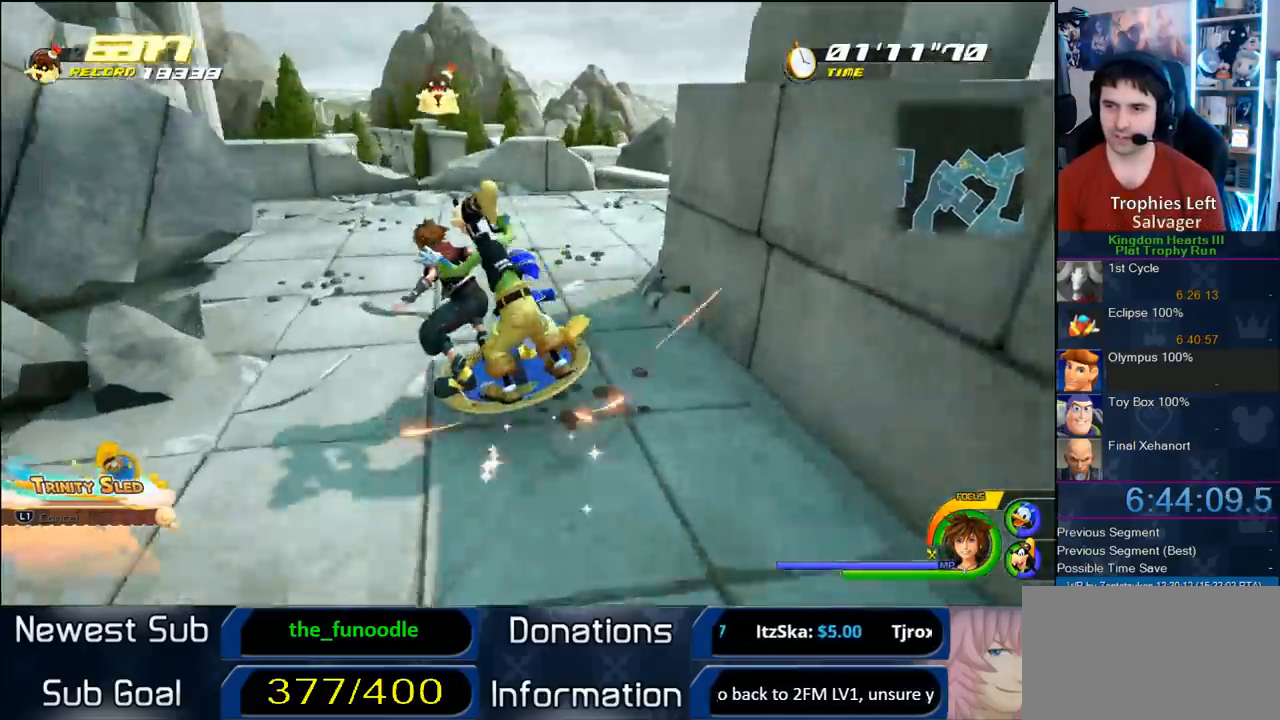
{"dt_ms": 500, "buttons": [], "left_stick": "left", "right_stick": "center", "button_events": []}
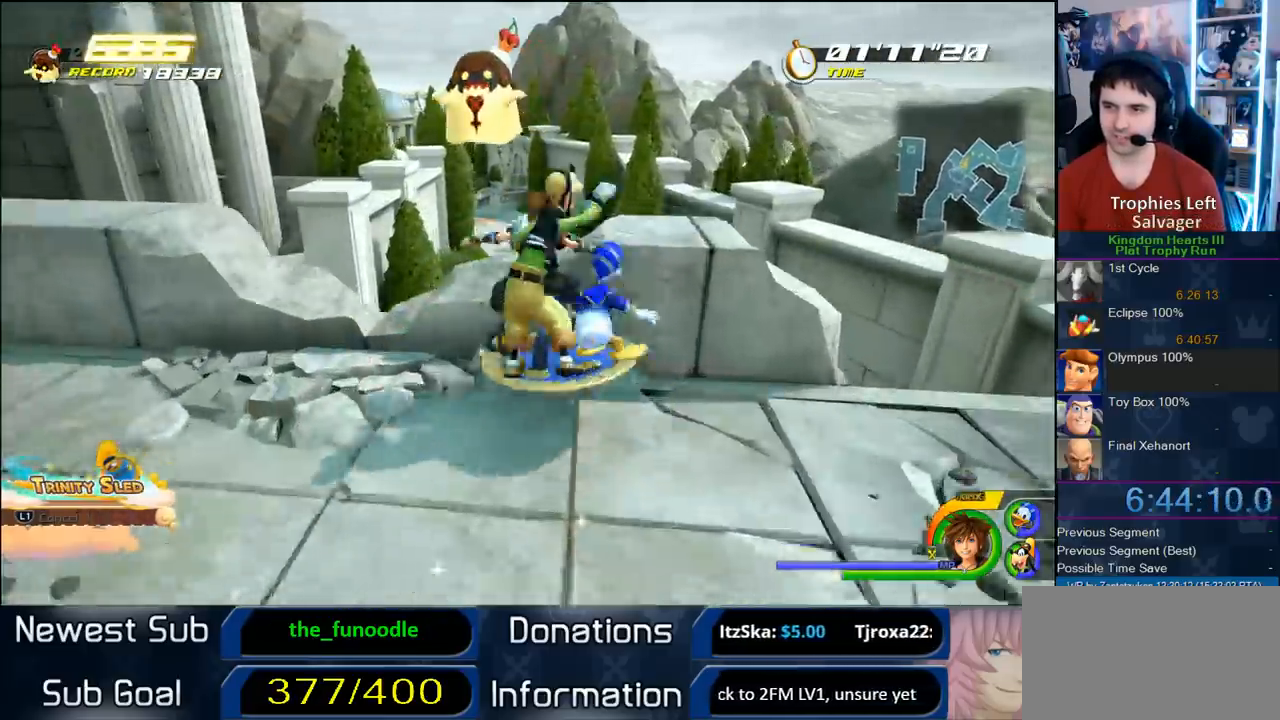
{"dt_ms": 500, "buttons": [], "left_stick": "left", "right_stick": "center", "button_events": []}
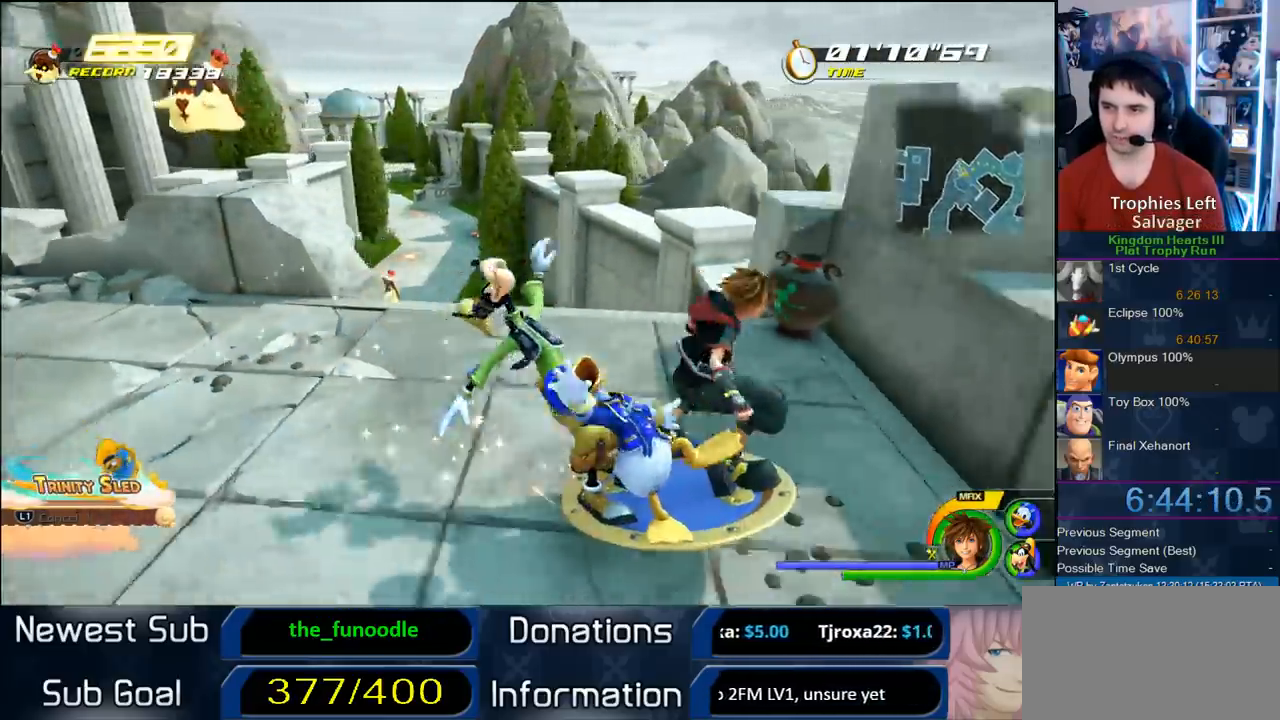
{"dt_ms": 500, "buttons": [], "left_stick": "center", "right_stick": "center", "button_events": []}
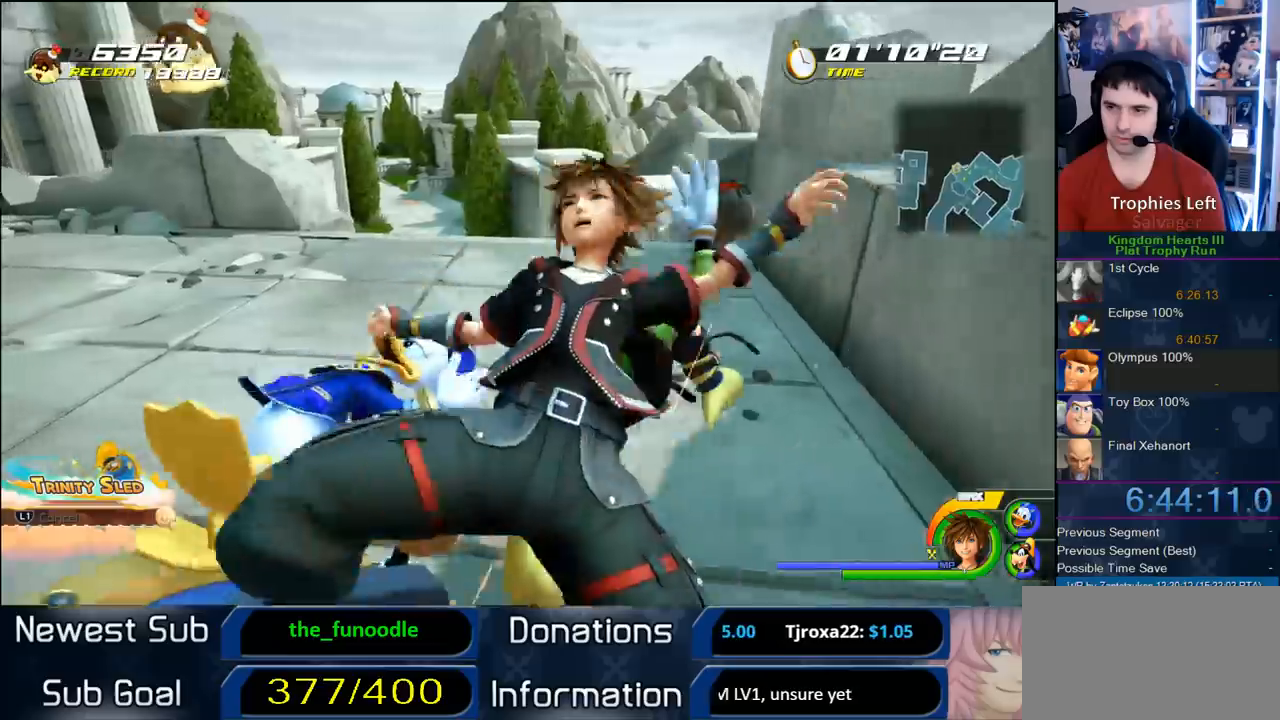
{"dt_ms": 500, "buttons": [], "left_stick": "up-right", "right_stick": "center", "button_events": []}